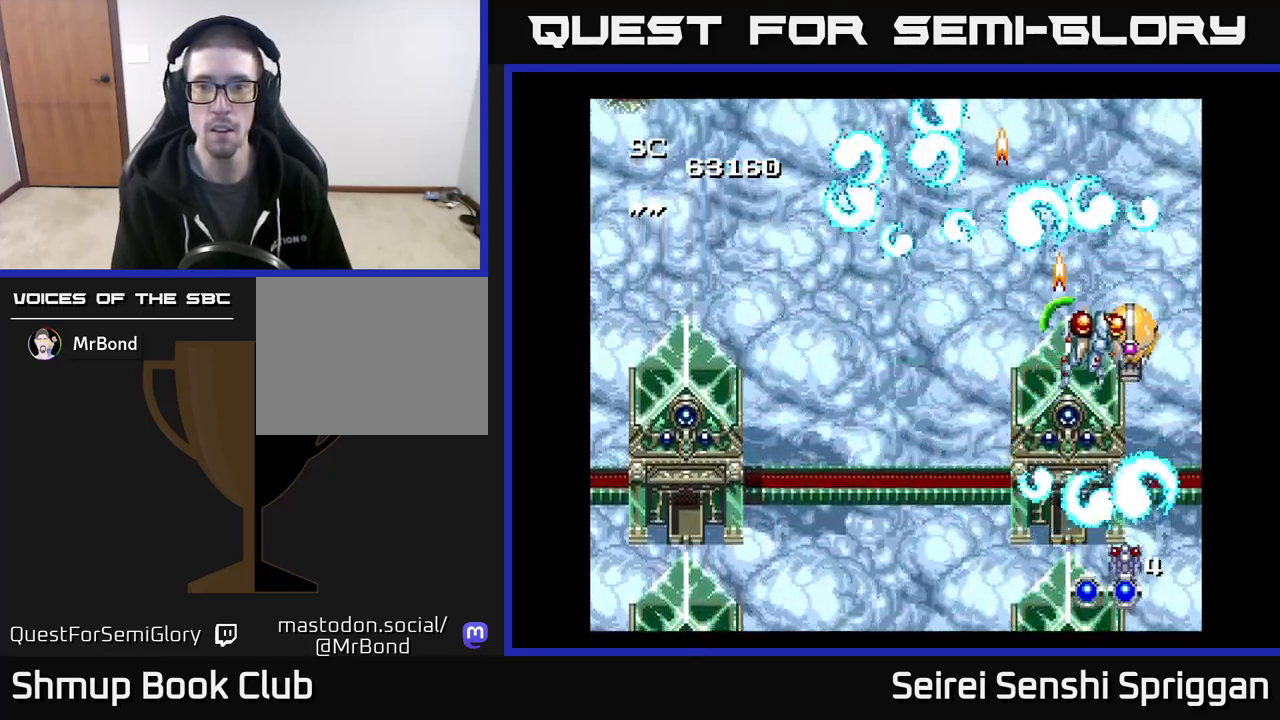
Gameplay with a controller (Xbox layout); each line is a JSON object with the inputs held at the frame after it. "events" lists button and stick changes between this image and that frame as [ms after this image, input, new state], when the widget could be followed in between. Not read: left_stick right_stick.
{"buttons": ["X", "DPAD_RIGHT"], "events": [[83, "DPAD_RIGHT", "up"], [117, "DPAD_UP", "up"], [150, "DPAD_LEFT", "down"], [183, "DPAD_DOWN", "down"], [300, "DPAD_LEFT", "up"], [333, "DPAD_RIGHT", "down"], [350, "DPAD_DOWN", "up"]]}
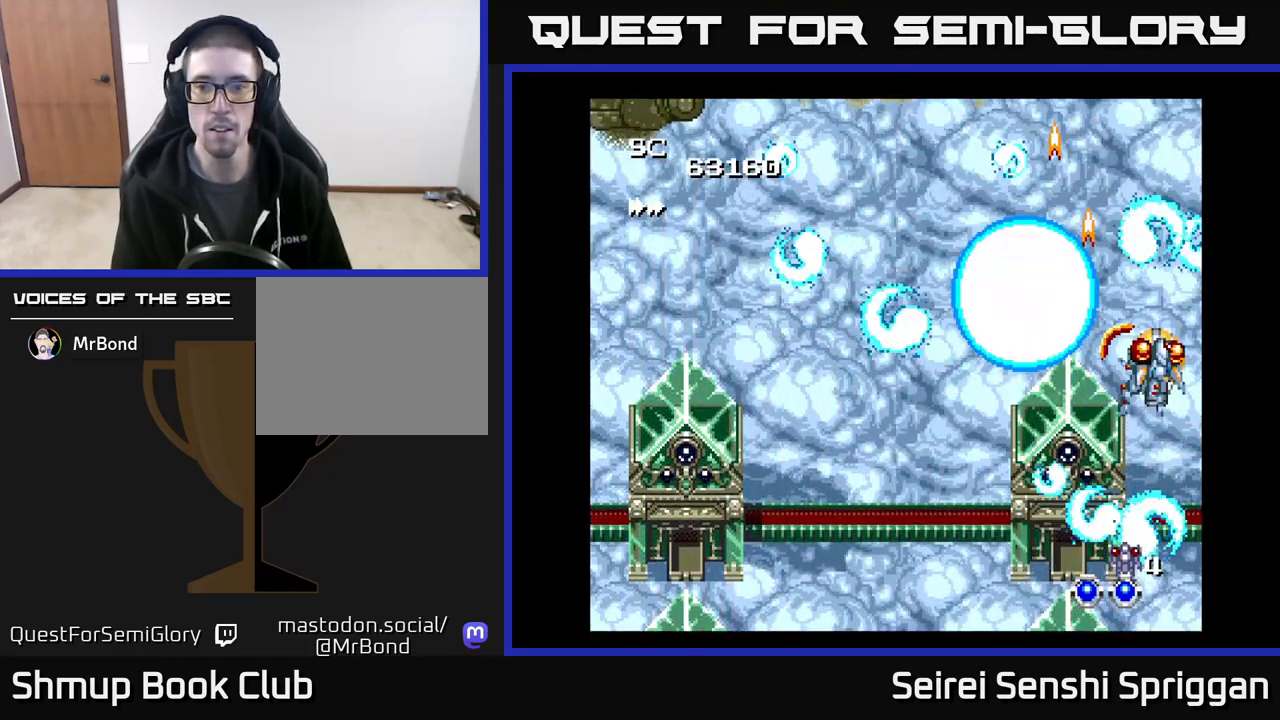
{"buttons": ["X", "DPAD_LEFT"], "events": [[67, "DPAD_RIGHT", "up"], [117, "DPAD_LEFT", "down"]]}
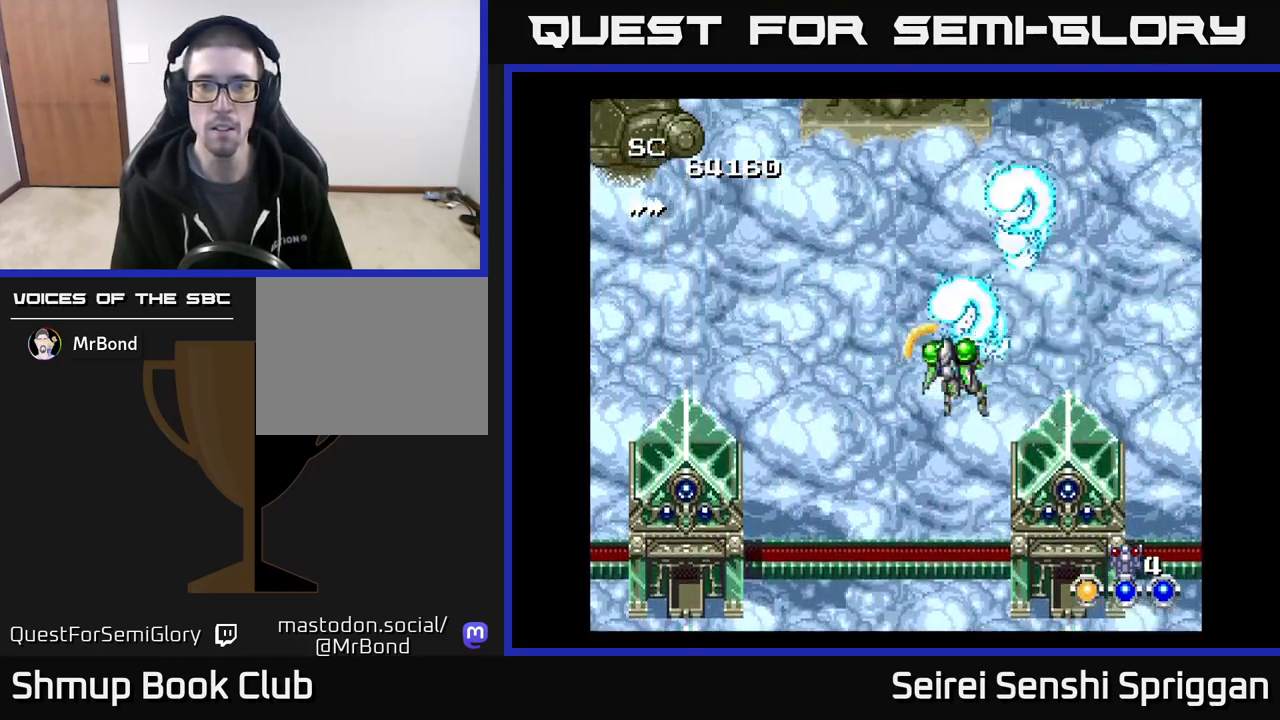
{"buttons": ["X"], "events": [[133, "DPAD_UP", "down"], [150, "DPAD_LEFT", "up"], [233, "DPAD_UP", "up"]]}
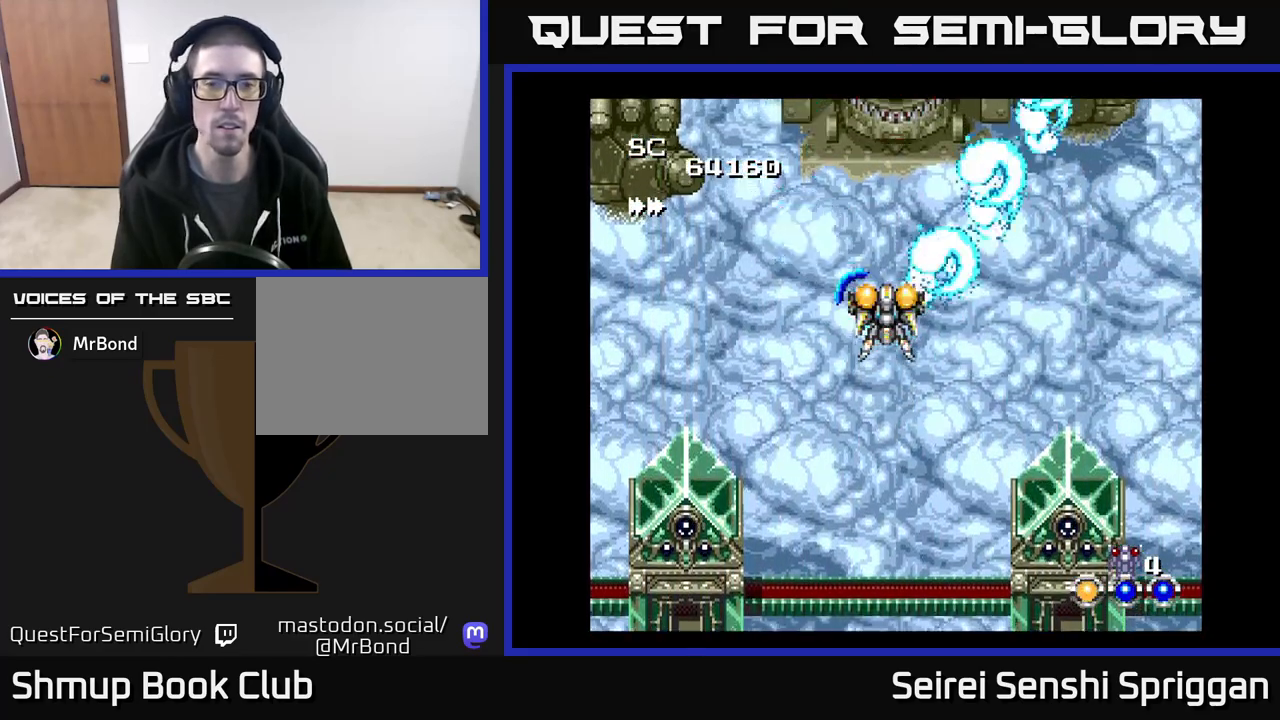
{"buttons": ["X", "DPAD_RIGHT"], "events": [[233, "DPAD_RIGHT", "down"]]}
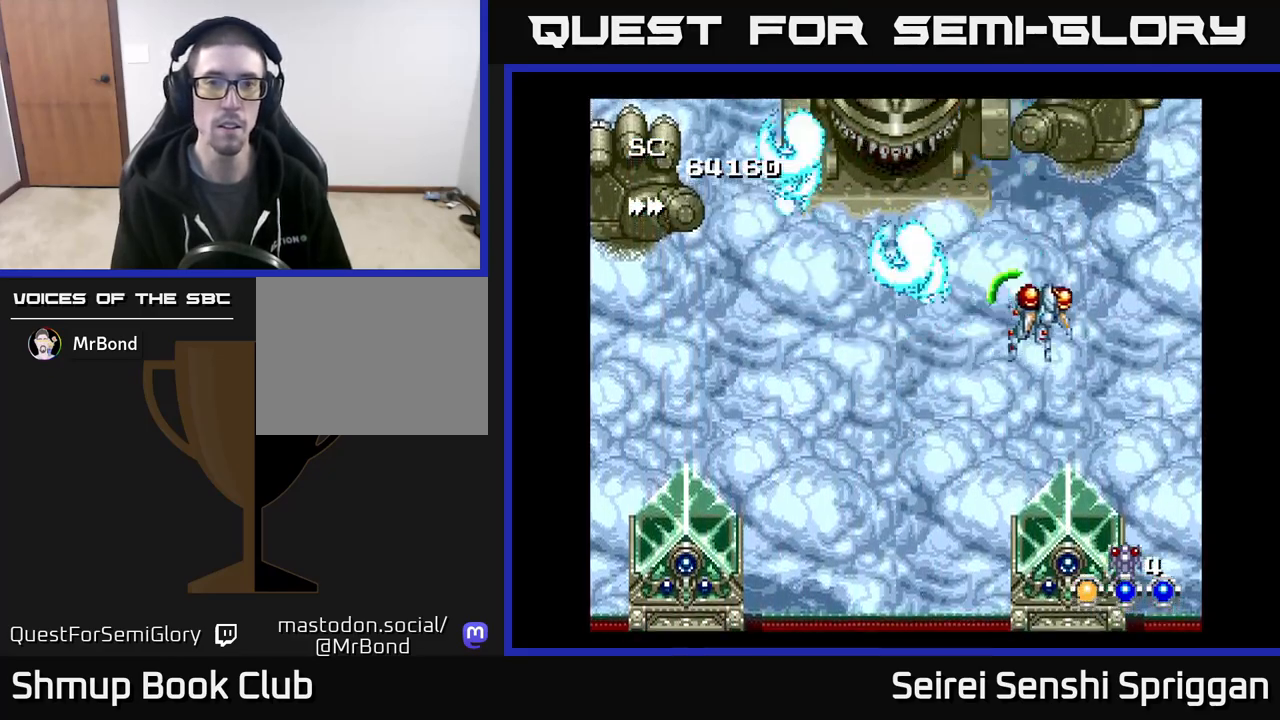
{"buttons": ["X", "DPAD_LEFT"], "events": [[117, "DPAD_DOWN", "down"], [133, "DPAD_RIGHT", "up"], [167, "DPAD_DOWN", "up"], [200, "DPAD_LEFT", "down"]]}
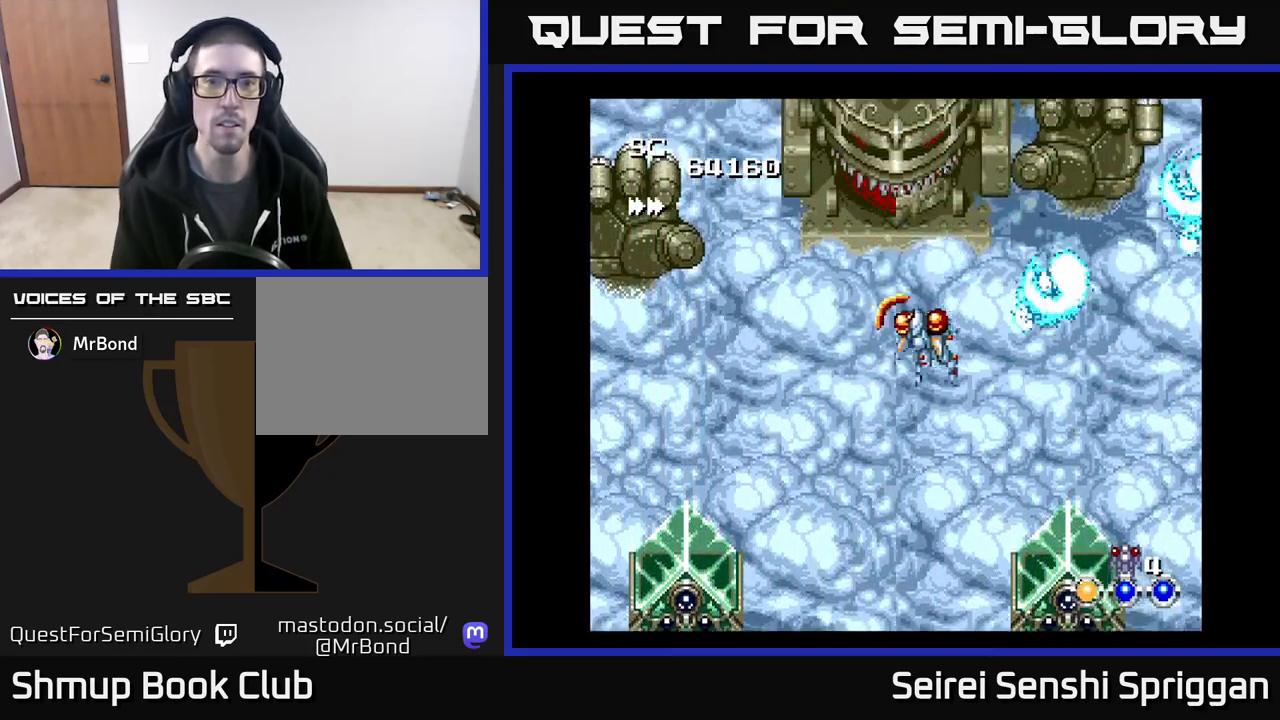
{"buttons": ["X", "DPAD_DOWN", "DPAD_RIGHT"], "events": [[367, "DPAD_DOWN", "down"], [400, "DPAD_LEFT", "up"], [450, "DPAD_RIGHT", "down"]]}
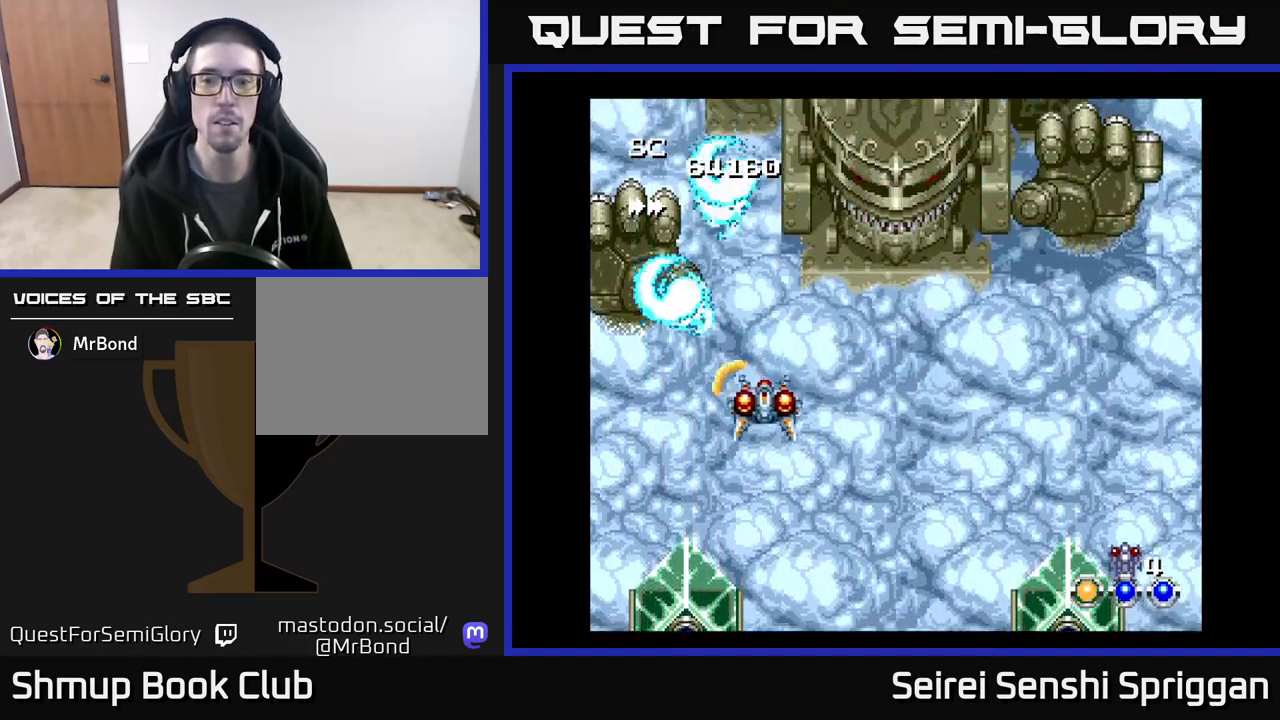
{"buttons": ["X", "DPAD_RIGHT"], "events": [[33, "DPAD_DOWN", "up"]]}
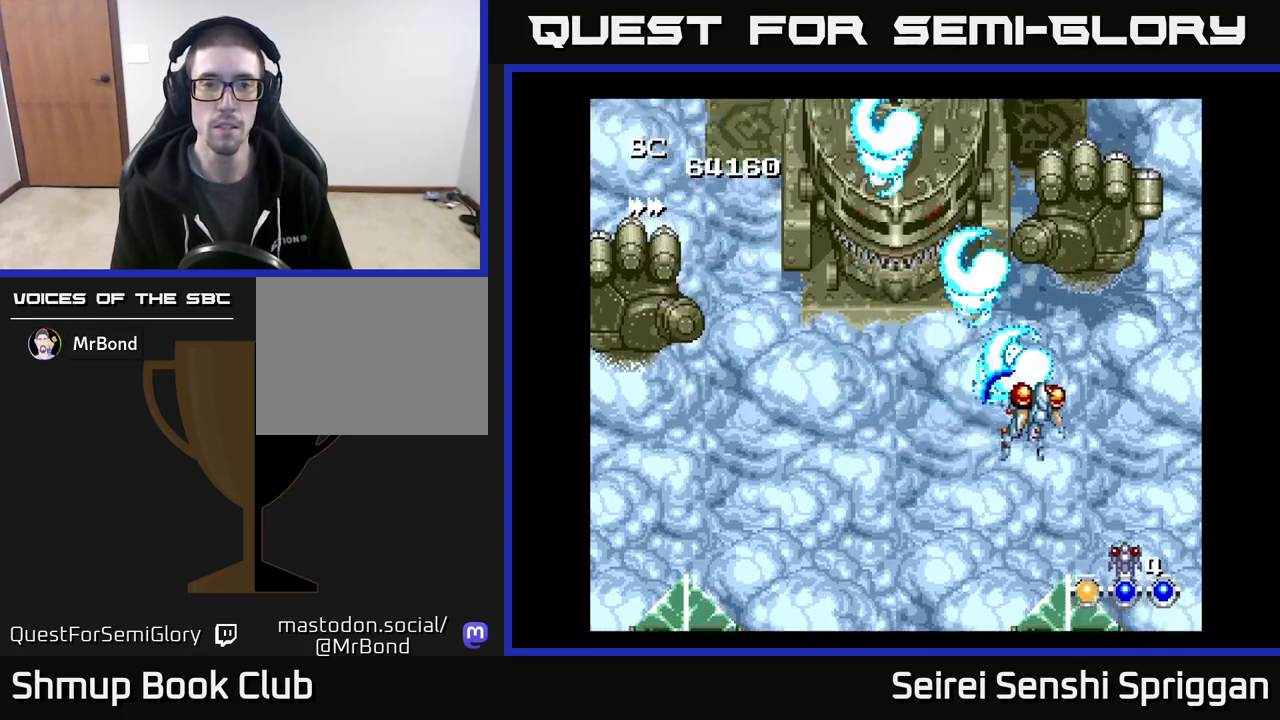
{"buttons": ["X", "DPAD_LEFT"], "events": [[217, "DPAD_DOWN", "down"], [217, "DPAD_RIGHT", "up"], [233, "DPAD_DOWN", "up"], [250, "DPAD_LEFT", "down"]]}
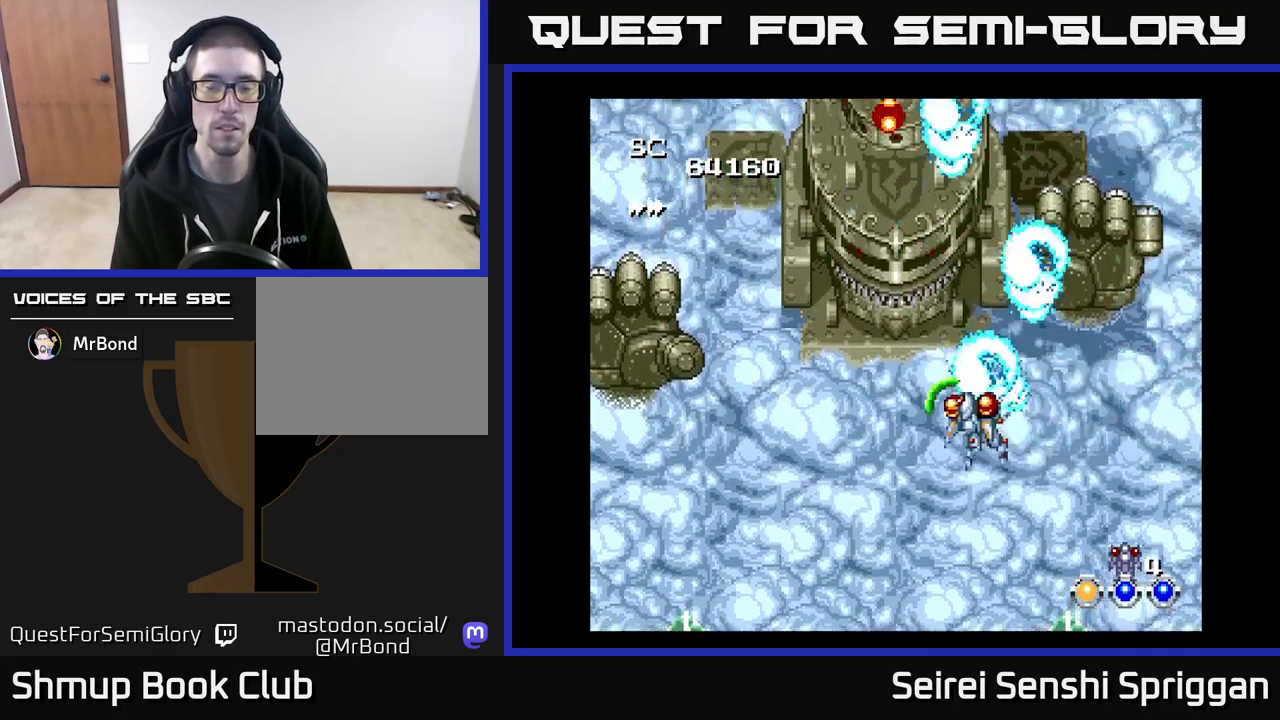
{"buttons": ["X", "DPAD_RIGHT"], "events": [[250, "DPAD_DOWN", "down"], [267, "DPAD_LEFT", "up"], [317, "DPAD_RIGHT", "down"], [333, "DPAD_DOWN", "up"]]}
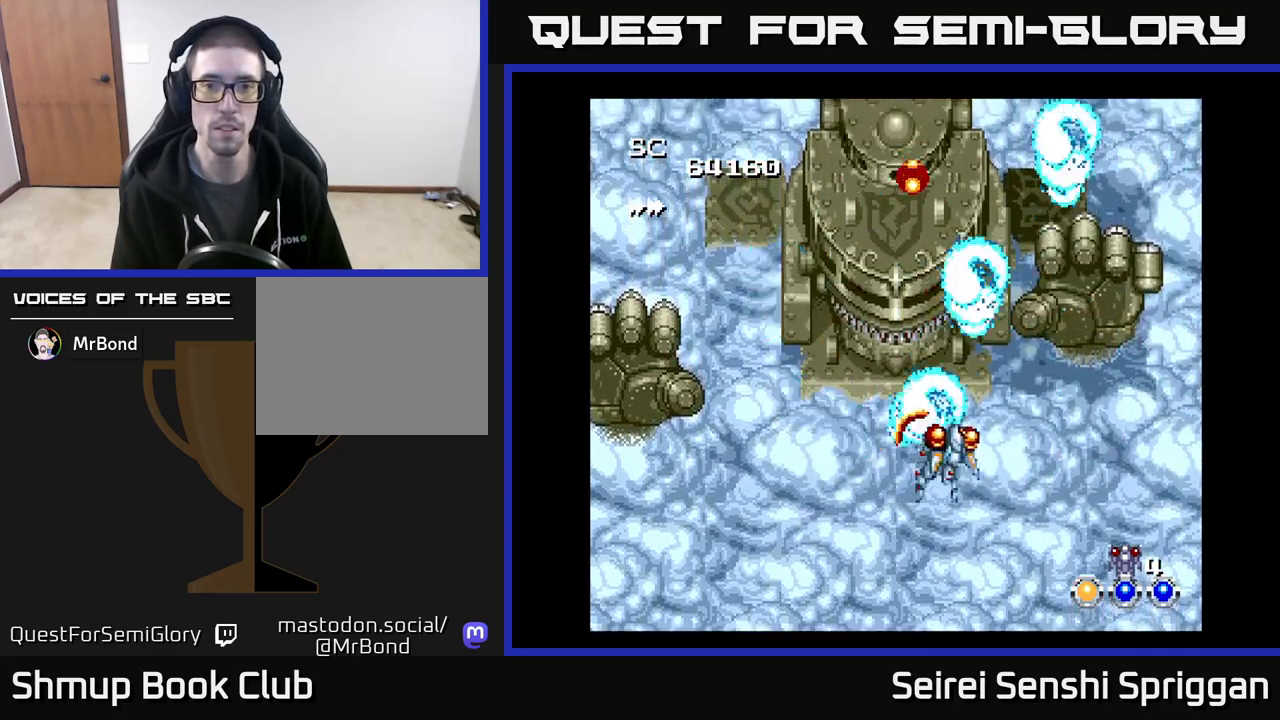
{"buttons": ["X", "DPAD_LEFT"], "events": [[200, "DPAD_DOWN", "down"], [217, "DPAD_RIGHT", "up"], [267, "DPAD_LEFT", "down"], [333, "DPAD_DOWN", "up"]]}
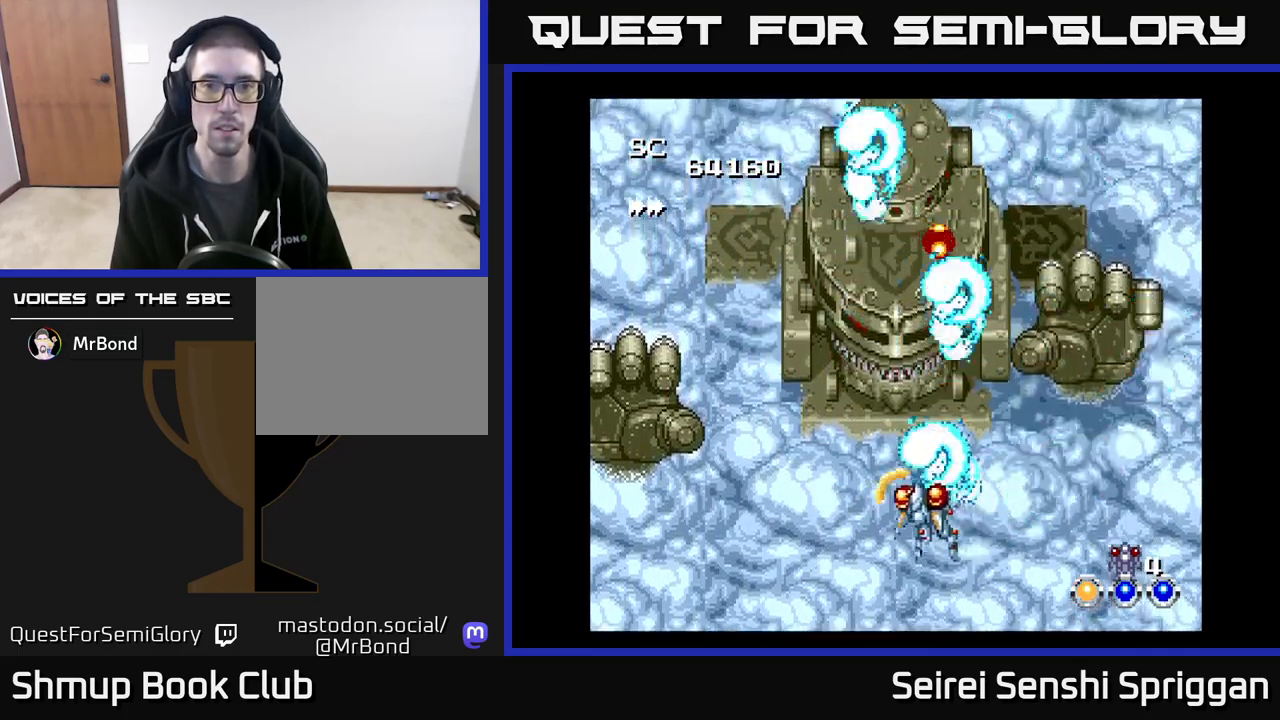
{"buttons": ["X", "DPAD_RIGHT"], "events": [[300, "DPAD_LEFT", "up"], [333, "DPAD_RIGHT", "down"]]}
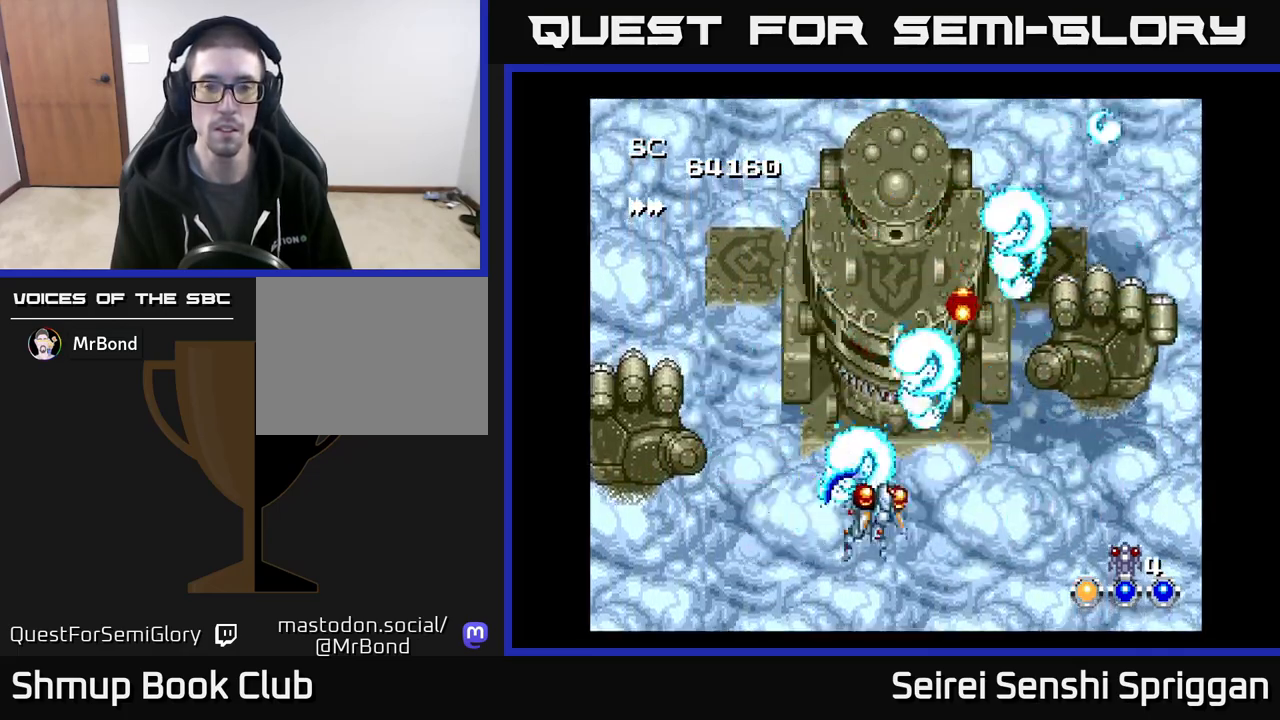
{"buttons": ["X", "DPAD_LEFT"], "events": [[317, "DPAD_DOWN", "down"], [317, "DPAD_RIGHT", "up"], [350, "DPAD_LEFT", "down"], [400, "DPAD_DOWN", "up"]]}
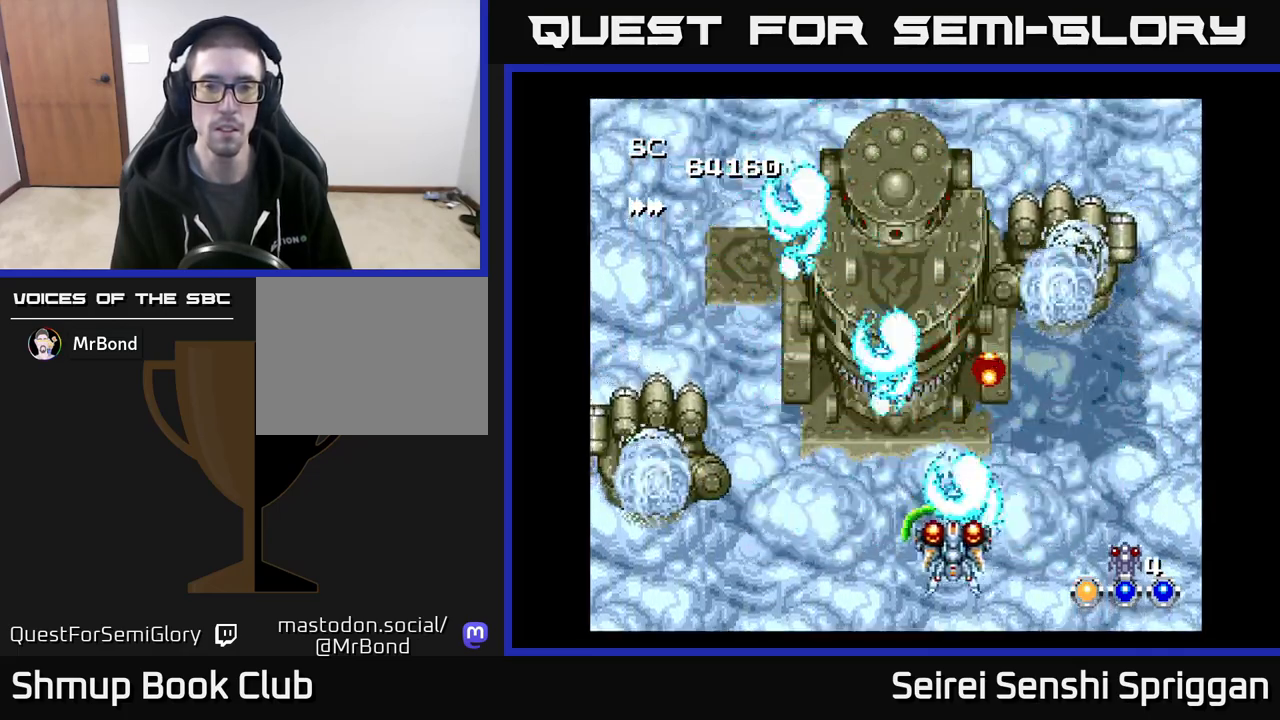
{"buttons": ["X"], "events": [[217, "DPAD_LEFT", "up"], [250, "DPAD_RIGHT", "down"], [483, "DPAD_RIGHT", "up"]]}
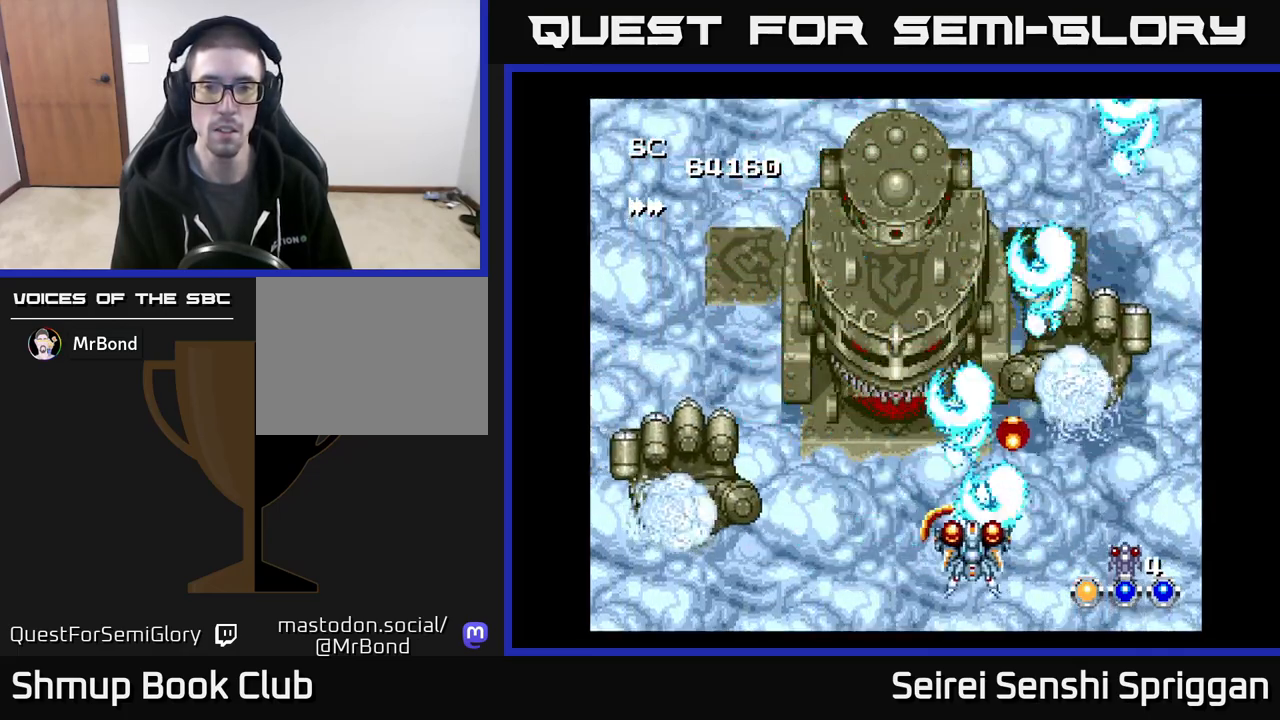
{"buttons": ["A", "X", "DPAD_DOWN", "DPAD_RIGHT"], "events": [[17, "DPAD_LEFT", "down"], [117, "DPAD_UP", "down"], [217, "DPAD_UP", "up"], [250, "DPAD_LEFT", "up"], [417, "A", "down"], [417, "DPAD_DOWN", "down"], [433, "DPAD_RIGHT", "down"]]}
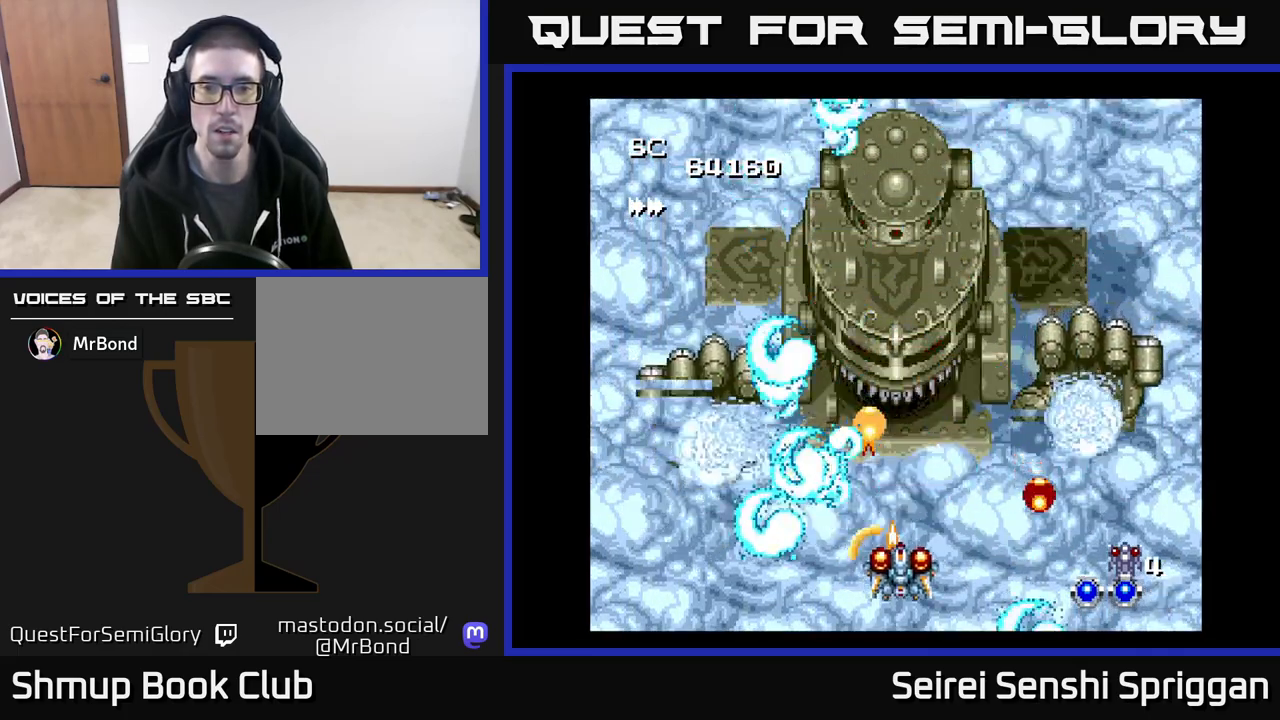
{"buttons": ["X", "DPAD_DOWN", "DPAD_LEFT"], "events": [[33, "A", "up"], [100, "DPAD_DOWN", "up"], [283, "DPAD_UP", "down"], [300, "DPAD_RIGHT", "up"], [433, "DPAD_UP", "up"], [450, "DPAD_DOWN", "down"], [483, "DPAD_LEFT", "down"]]}
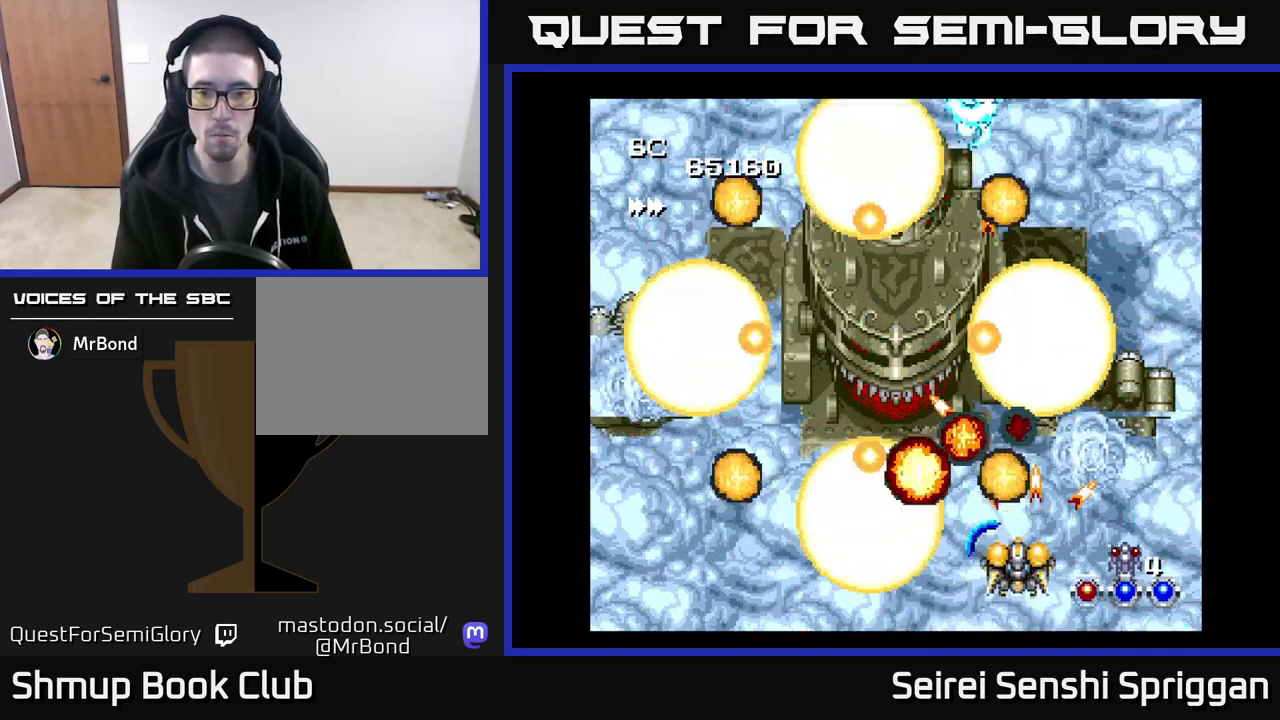
{"buttons": ["X"], "events": [[133, "DPAD_DOWN", "up"], [250, "DPAD_UP", "down"], [267, "DPAD_LEFT", "up"], [283, "DPAD_RIGHT", "down"], [283, "DPAD_UP", "up"], [367, "DPAD_RIGHT", "up"]]}
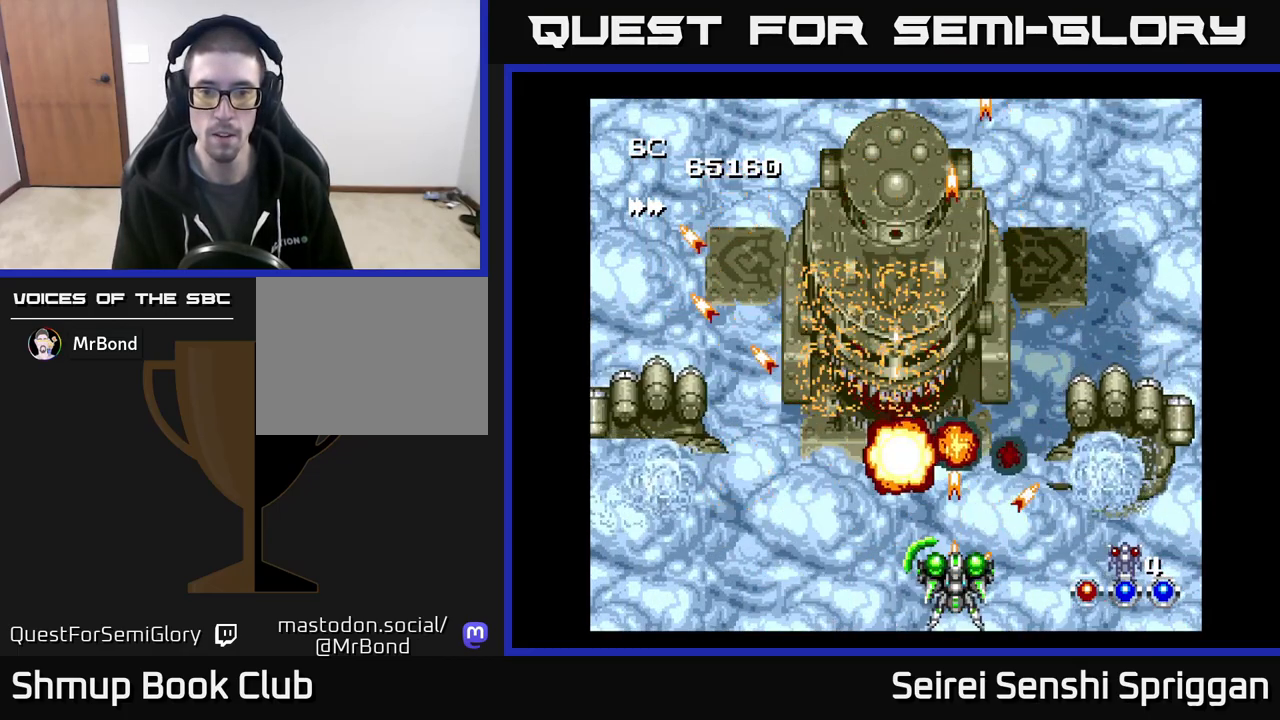
{"buttons": ["X"], "events": [[400, "DPAD_UP", "down"], [483, "DPAD_LEFT", "down"], [500, "DPAD_LEFT", "up"], [500, "DPAD_UP", "up"]]}
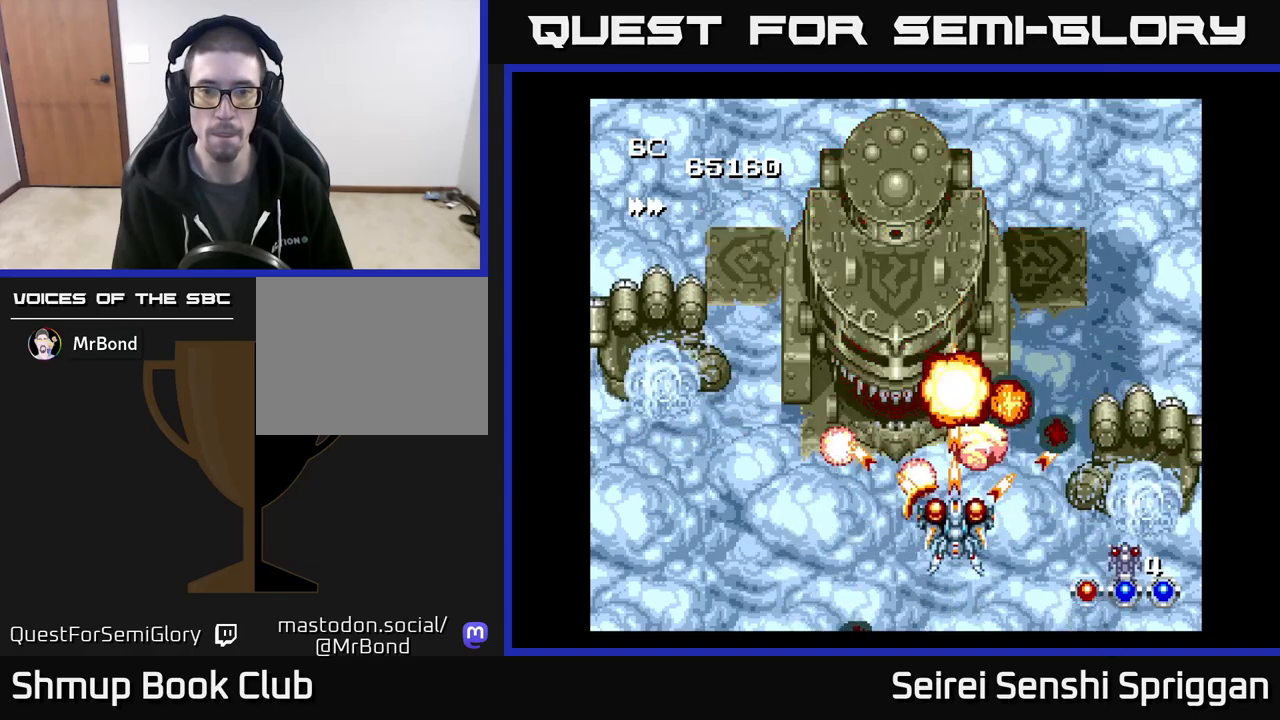
{"buttons": ["X", "DPAD_LEFT"], "events": [[167, "DPAD_DOWN", "down"], [367, "DPAD_LEFT", "down"], [417, "DPAD_DOWN", "up"]]}
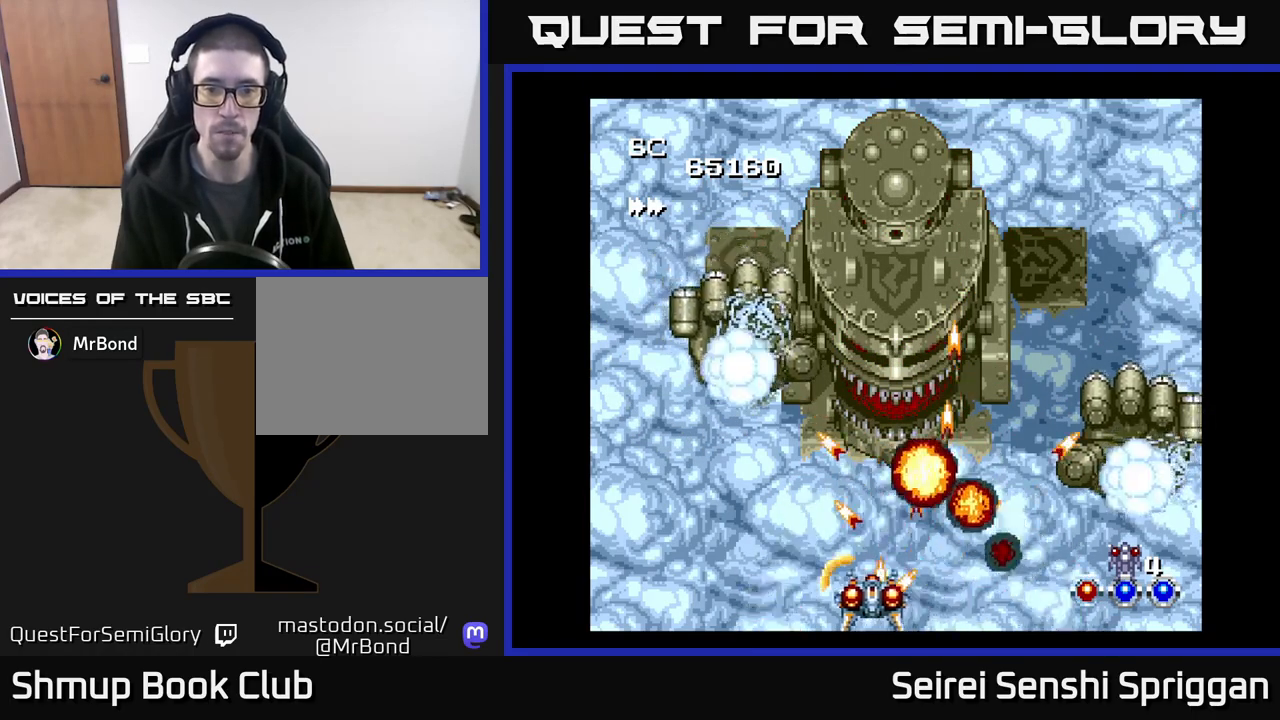
{"buttons": ["X", "DPAD_RIGHT"], "events": [[67, "DPAD_UP", "down"], [100, "DPAD_LEFT", "up"], [150, "DPAD_RIGHT", "down"], [200, "DPAD_UP", "up"], [233, "DPAD_DOWN", "down"], [350, "DPAD_DOWN", "up"]]}
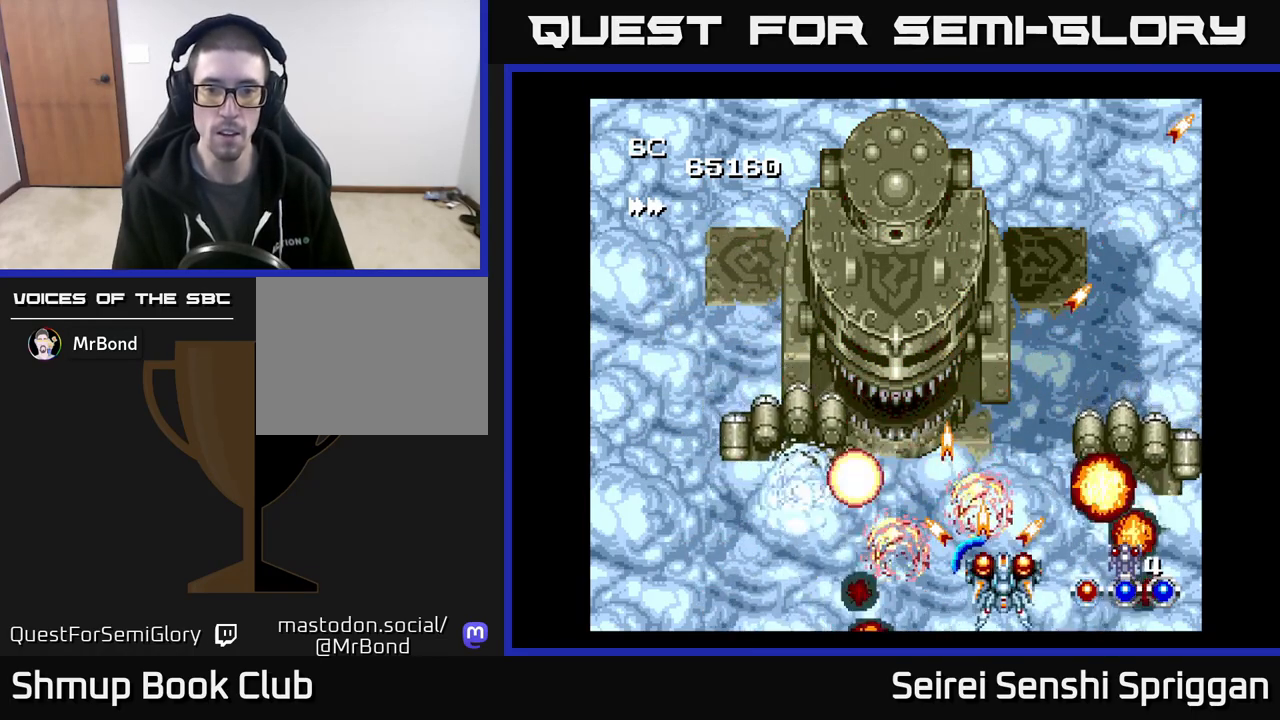
{"buttons": ["X"], "events": [[17, "DPAD_RIGHT", "up"], [67, "DPAD_DOWN", "down"], [150, "DPAD_DOWN", "up"], [183, "DPAD_LEFT", "down"], [267, "DPAD_LEFT", "up"]]}
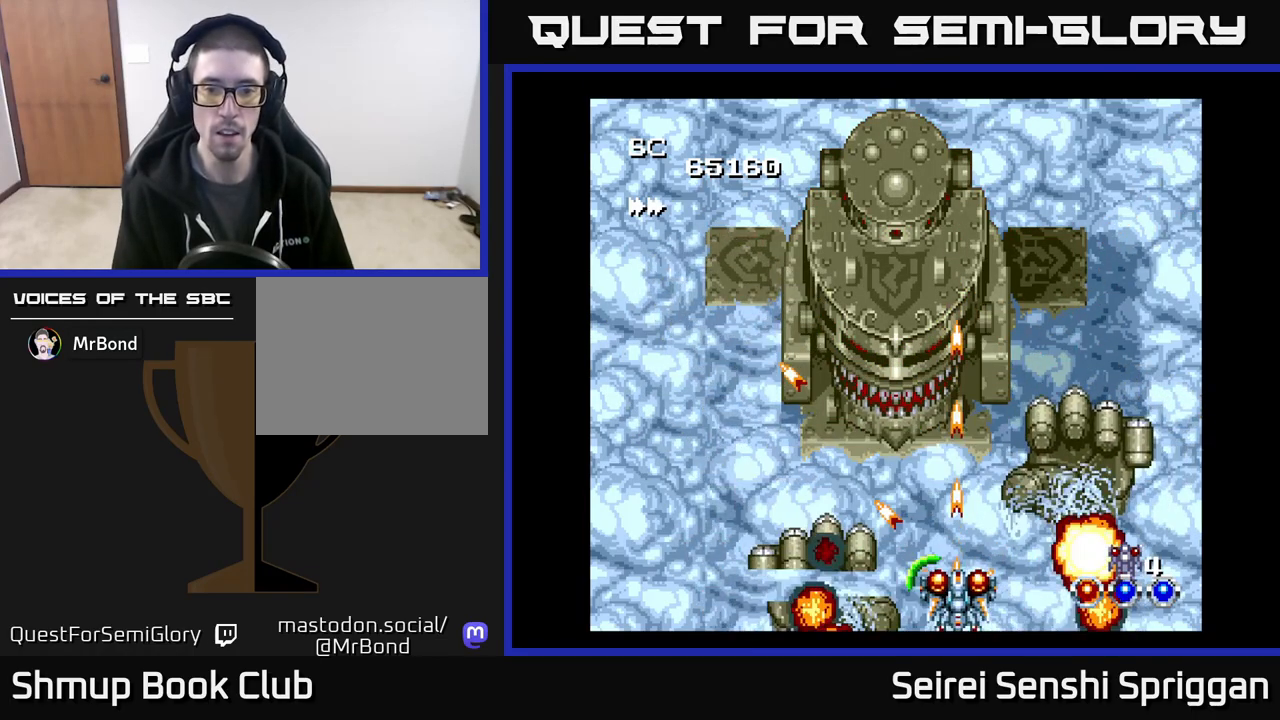
{"buttons": ["X", "DPAD_LEFT"], "events": [[83, "DPAD_RIGHT", "down"], [300, "DPAD_RIGHT", "up"], [400, "DPAD_LEFT", "down"]]}
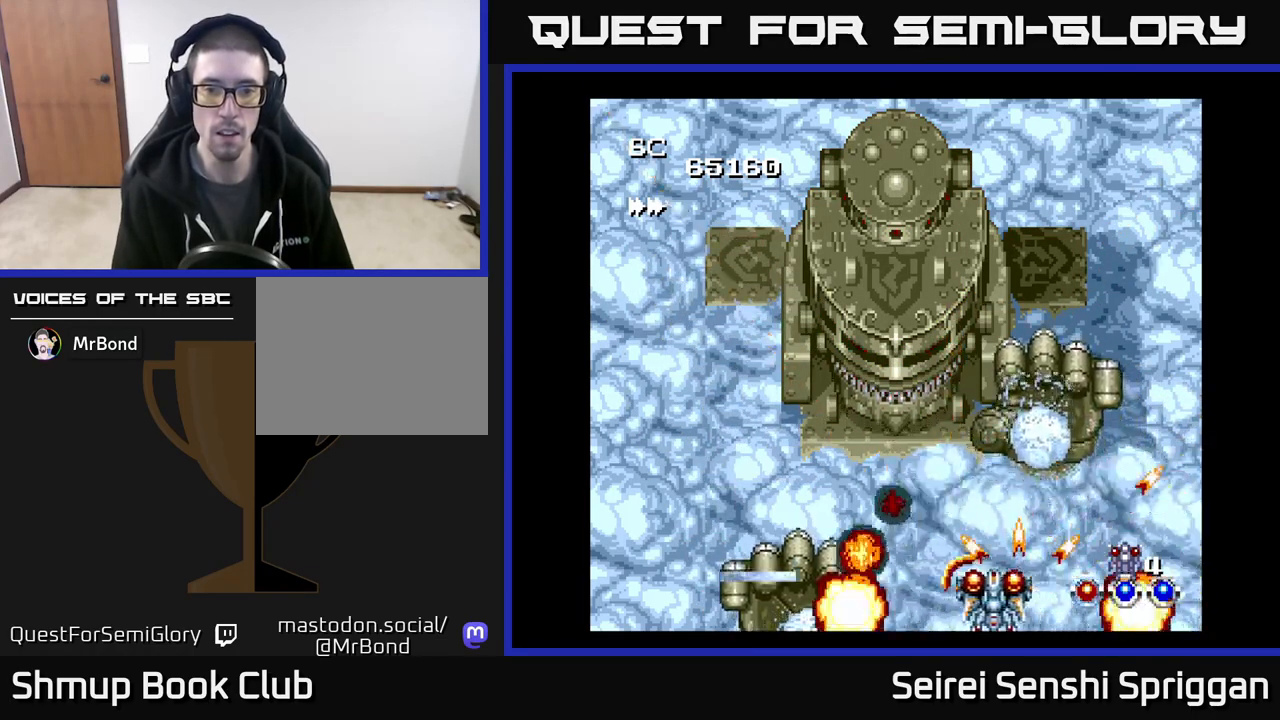
{"buttons": ["X"], "events": [[33, "DPAD_UP", "down"], [67, "DPAD_LEFT", "up"], [133, "DPAD_LEFT", "down"], [200, "DPAD_LEFT", "up"], [200, "DPAD_UP", "up"]]}
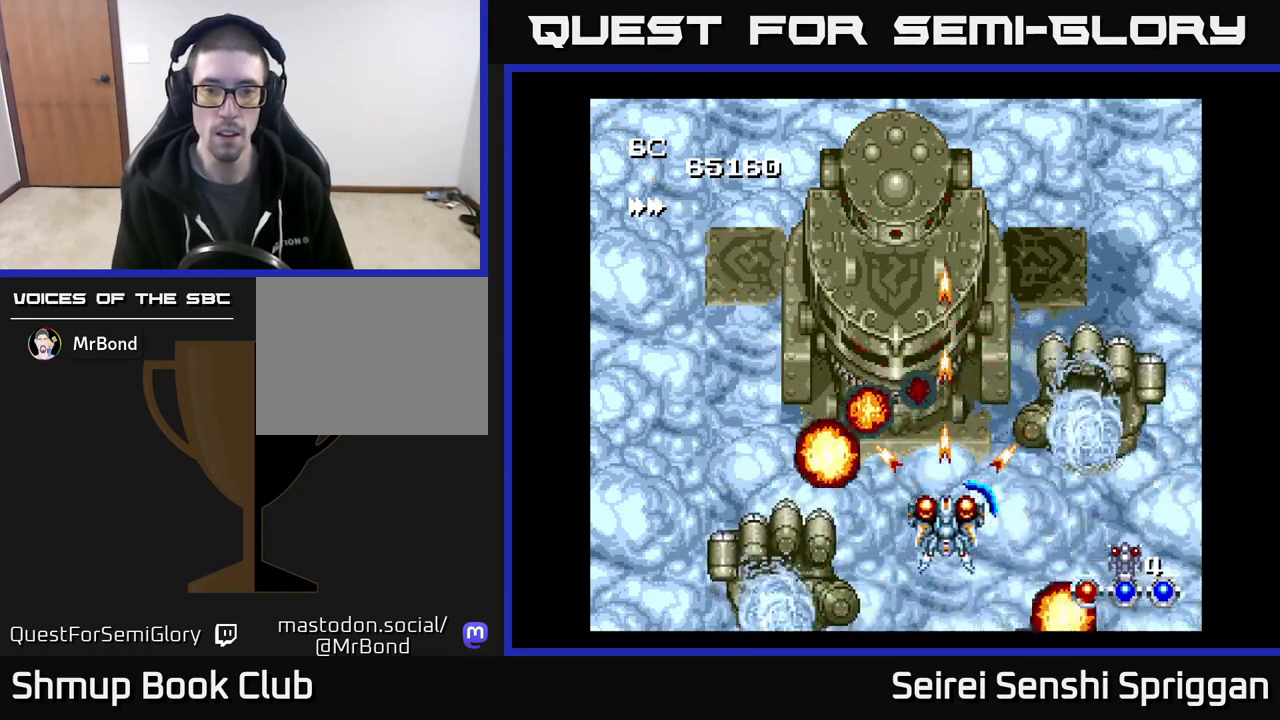
{"buttons": ["X"], "events": [[33, "DPAD_UP", "down"], [83, "DPAD_UP", "up"]]}
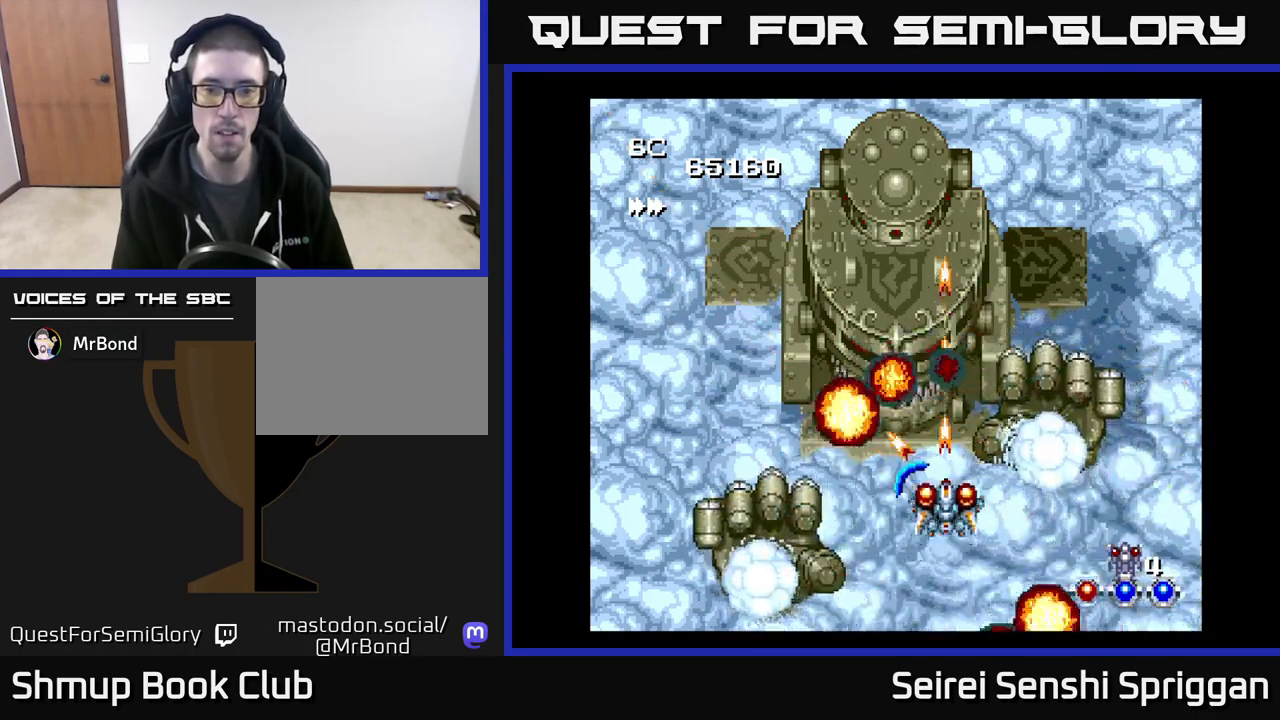
{"buttons": ["X", "DPAD_RIGHT"], "events": [[17, "DPAD_DOWN", "down"], [50, "DPAD_LEFT", "down"], [167, "DPAD_LEFT", "up"], [200, "DPAD_RIGHT", "down"], [217, "DPAD_DOWN", "up"], [300, "DPAD_RIGHT", "up"], [450, "DPAD_RIGHT", "down"]]}
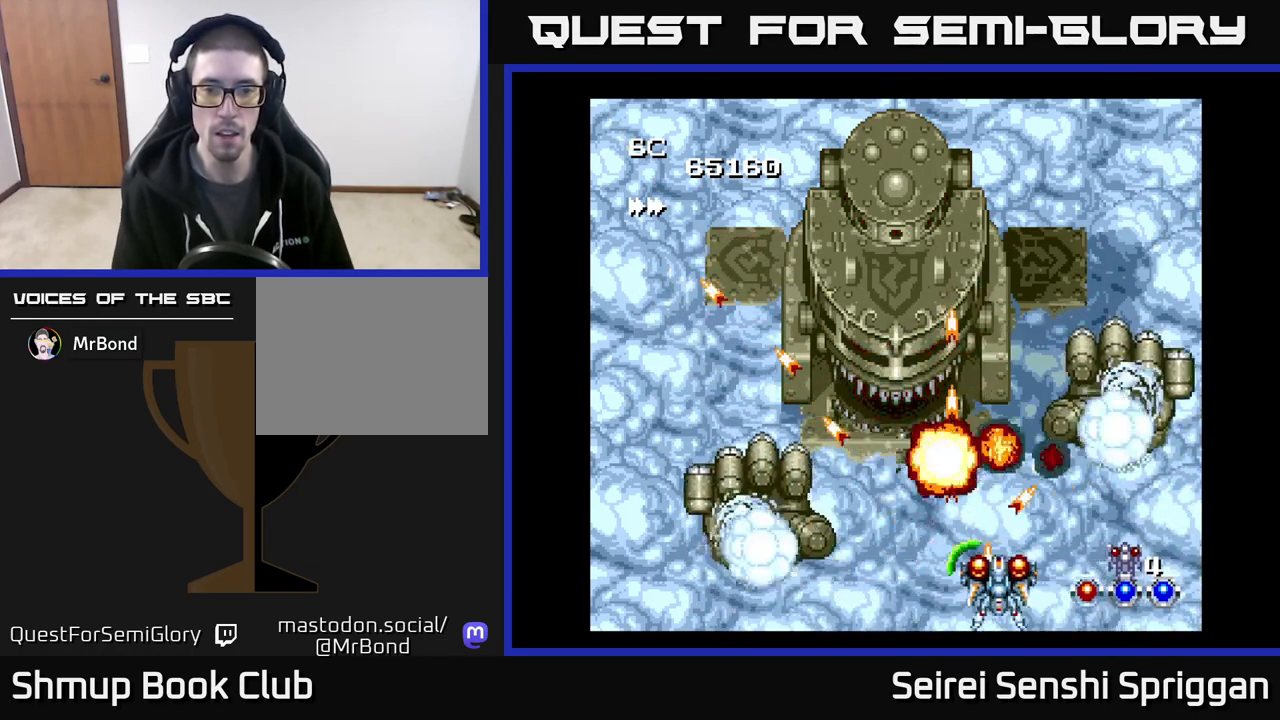
{"buttons": ["X", "DPAD_LEFT"], "events": [[300, "DPAD_DOWN", "down"], [300, "DPAD_RIGHT", "up"], [333, "DPAD_LEFT", "down"], [433, "DPAD_DOWN", "up"]]}
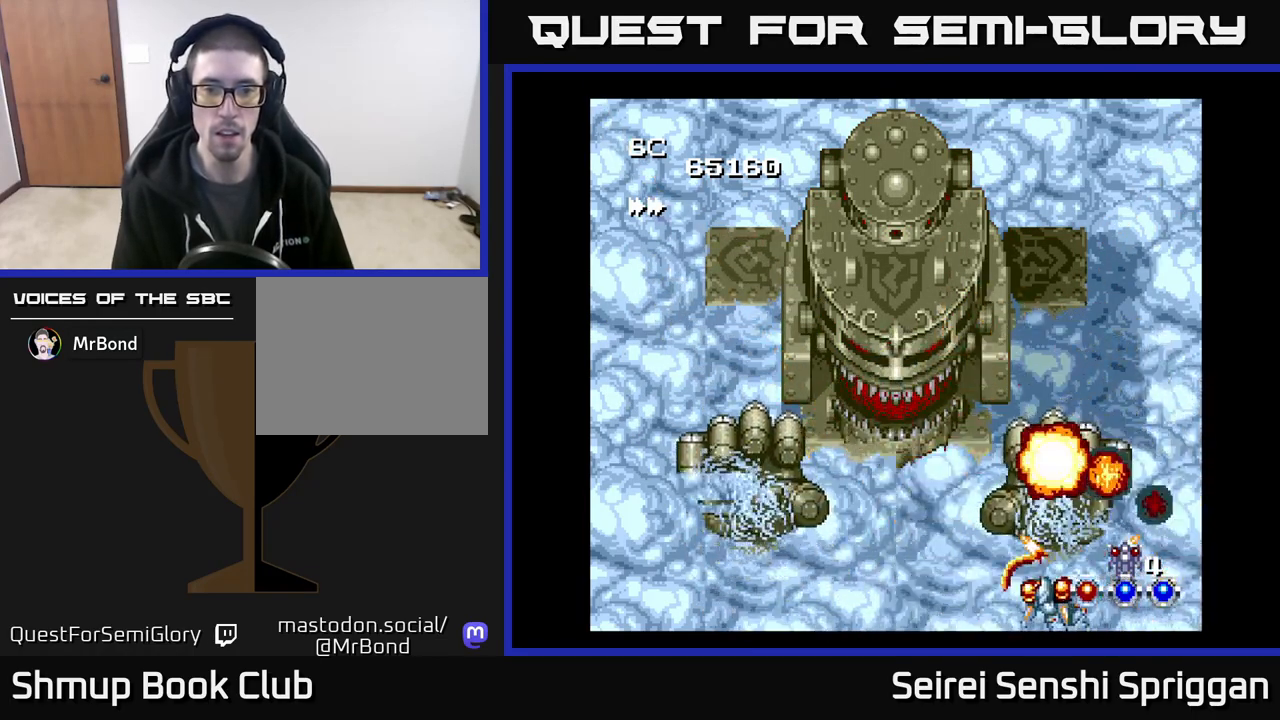
{"buttons": ["X", "DPAD_LEFT"], "events": [[200, "DPAD_LEFT", "up"], [217, "DPAD_LEFT", "down"]]}
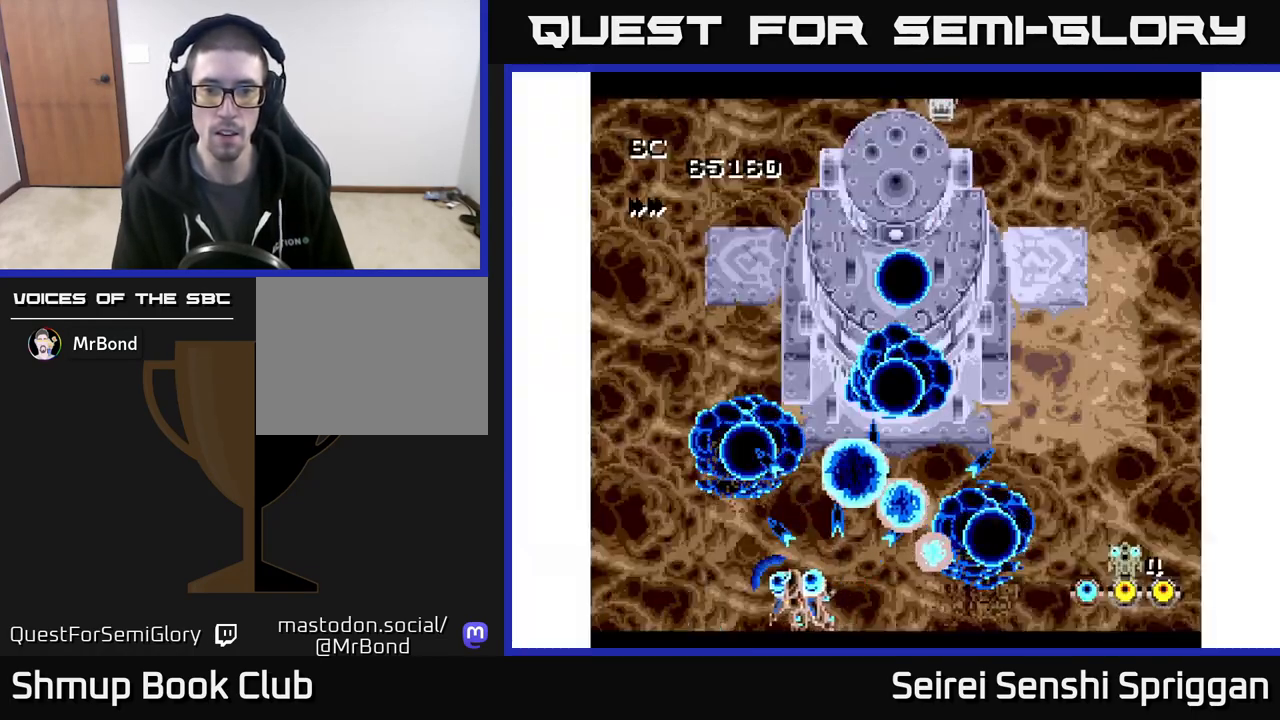
{"buttons": ["X", "DPAD_UP", "DPAD_RIGHT"], "events": [[50, "DPAD_LEFT", "up"], [333, "DPAD_LEFT", "down"], [450, "DPAD_LEFT", "up"], [483, "DPAD_RIGHT", "down"], [500, "DPAD_UP", "down"]]}
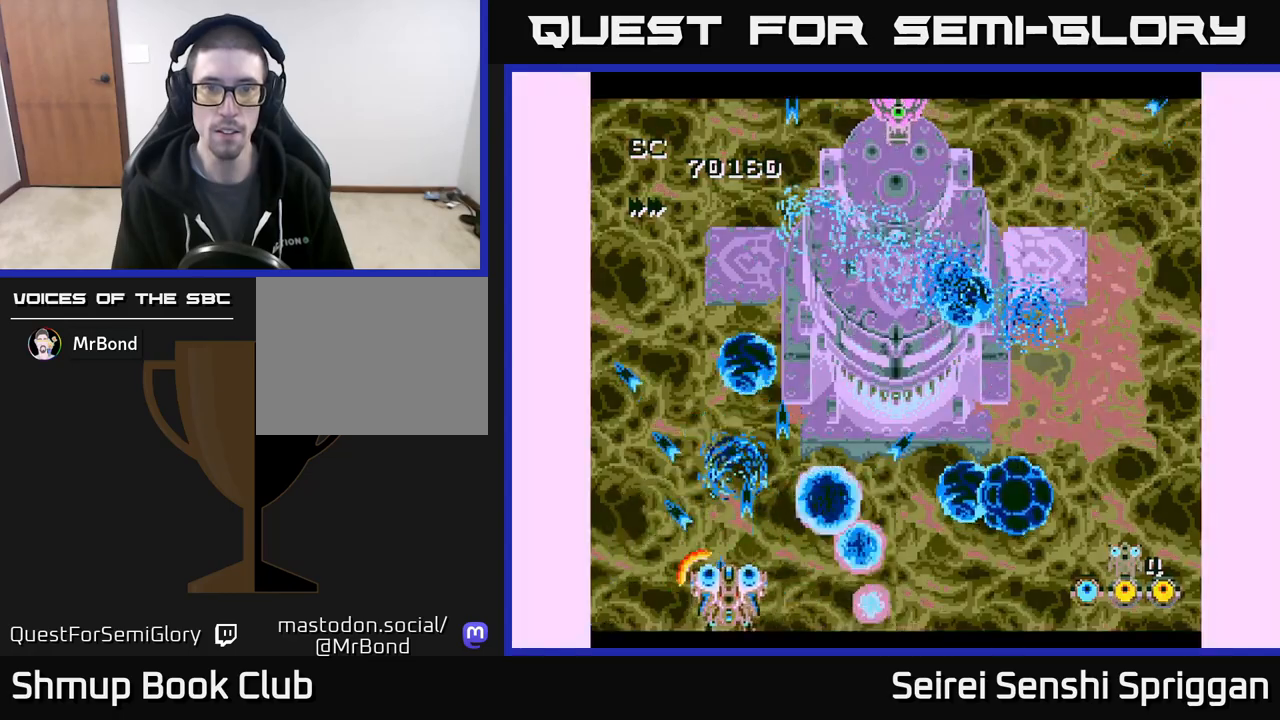
{"buttons": ["X", "DPAD_LEFT"], "events": [[233, "DPAD_UP", "up"], [333, "DPAD_DOWN", "down"], [350, "DPAD_RIGHT", "up"], [450, "DPAD_DOWN", "up"], [450, "DPAD_LEFT", "down"]]}
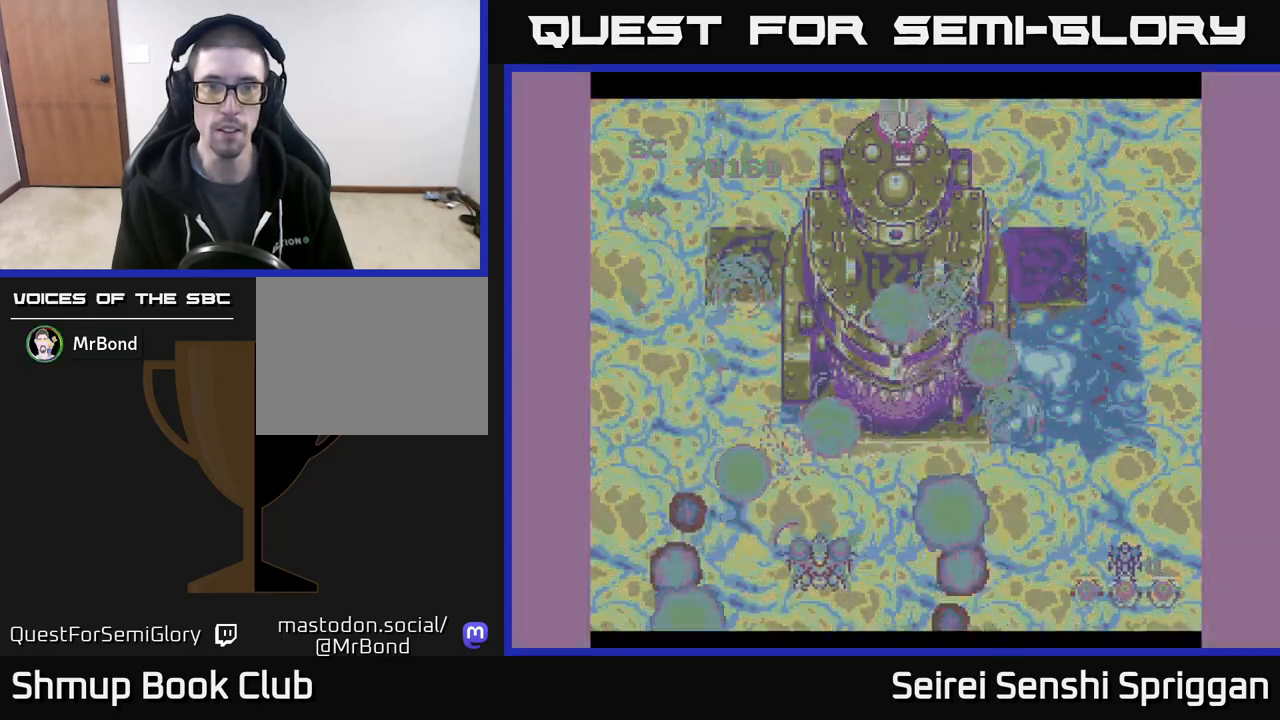
{"buttons": ["X", "DPAD_UP", "DPAD_RIGHT"], "events": [[17, "DPAD_UP", "down"], [133, "DPAD_LEFT", "up"], [383, "DPAD_RIGHT", "down"]]}